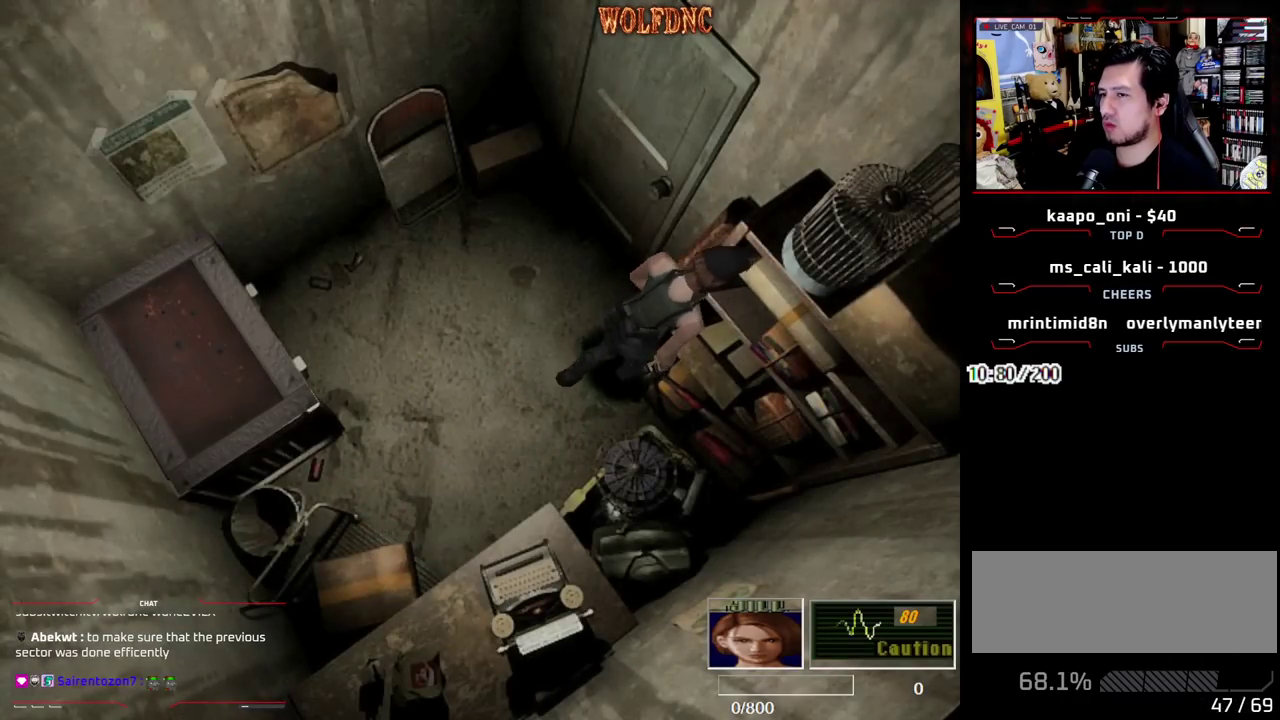
Gameplay with a controller (PlayStation layout); each line is a JSON object with the inputs held at the frame after it. "events" lists button and stick changes between this image and that frame as [ms after this image, input, new state], when the widget could be followed in between. Not read: L3 R3.
{"buttons": ["SQUARE", "DPAD_UP", "DPAD_RIGHT"], "events": [[133, "SQUARE", "up"], [183, "DPAD_DOWN", "up"], [333, "SQUARE", "down"], [383, "DPAD_UP", "down"]]}
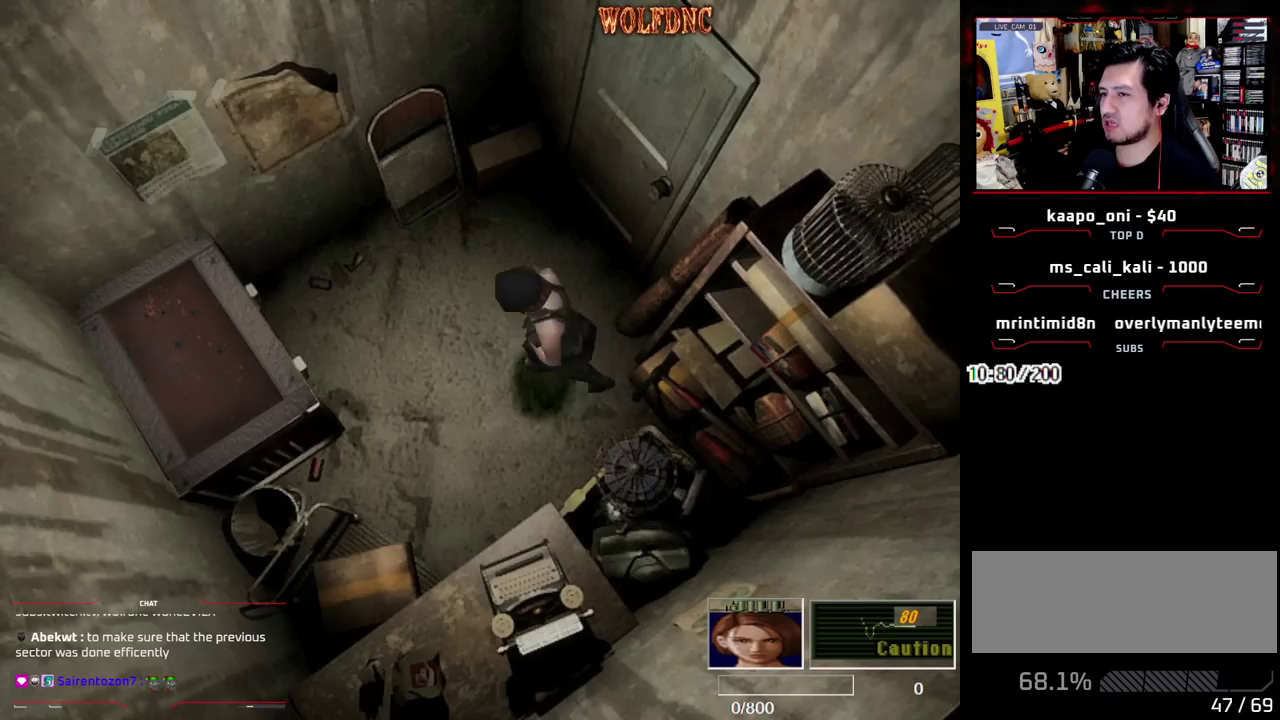
{"buttons": ["SQUARE", "DPAD_UP", "DPAD_RIGHT"], "events": [[117, "DPAD_UP", "up"], [300, "DPAD_UP", "down"]]}
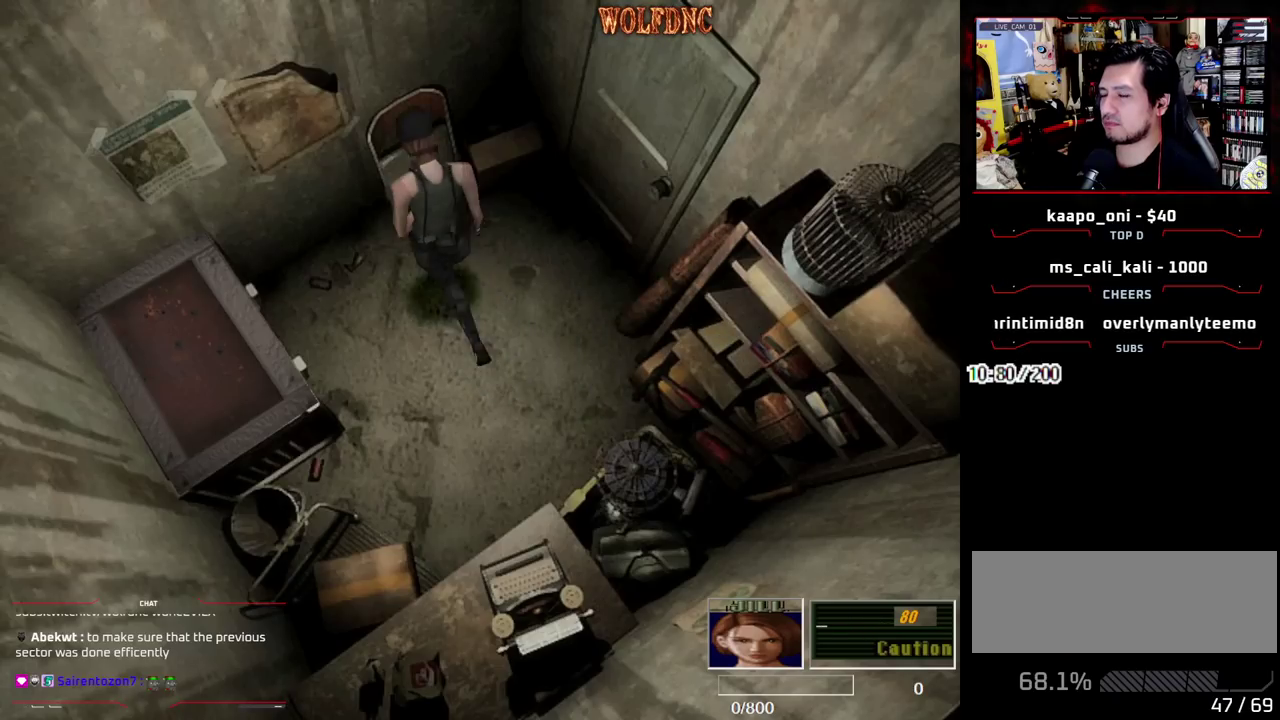
{"buttons": ["CROSS", "SQUARE", "DPAD_UP", "DPAD_LEFT"], "events": [[83, "CROSS", "down"], [167, "DPAD_RIGHT", "up"], [217, "CROSS", "up"], [217, "DPAD_LEFT", "down"], [267, "CROSS", "down"], [400, "CROSS", "up"], [450, "CROSS", "down"]]}
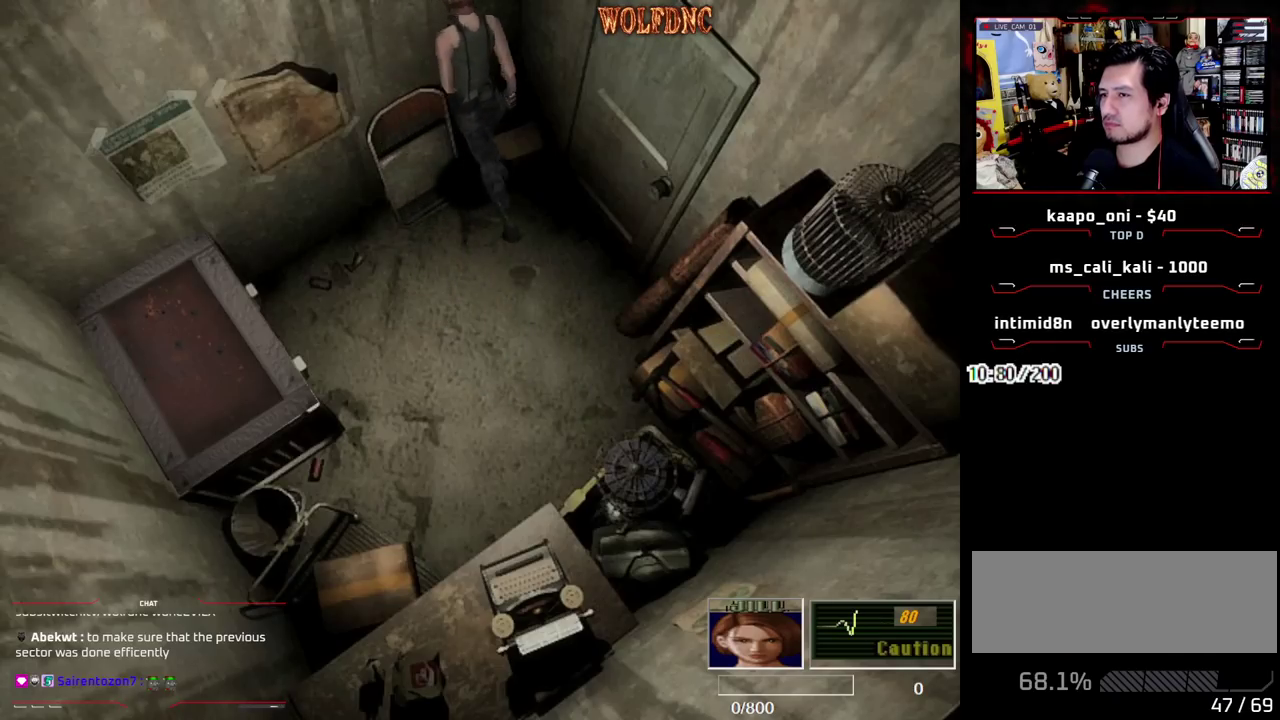
{"buttons": ["CROSS", "SQUARE", "DPAD_UP", "DPAD_LEFT"], "events": [[100, "CROSS", "up"], [183, "CROSS", "down"], [333, "CROSS", "up"], [383, "CROSS", "down"]]}
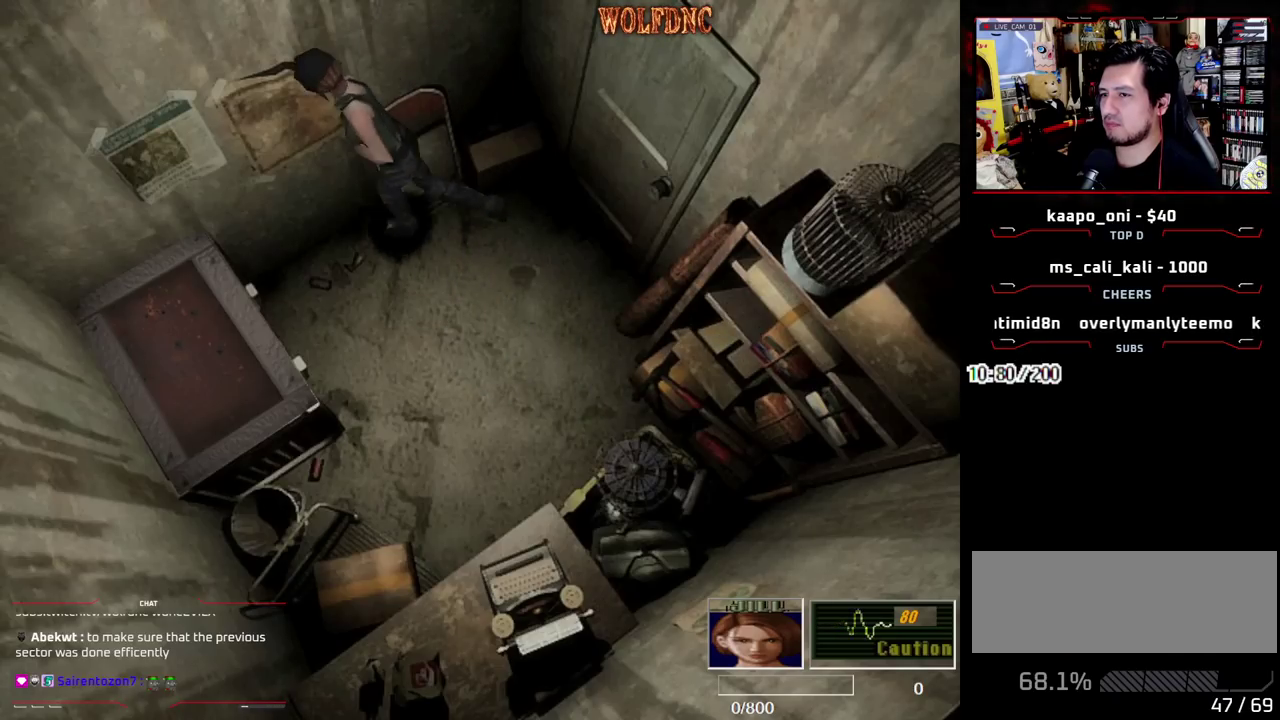
{"buttons": ["SQUARE", "DPAD_UP", "DPAD_LEFT"], "events": [[17, "CROSS", "up"], [167, "CROSS", "down"], [300, "CROSS", "up"]]}
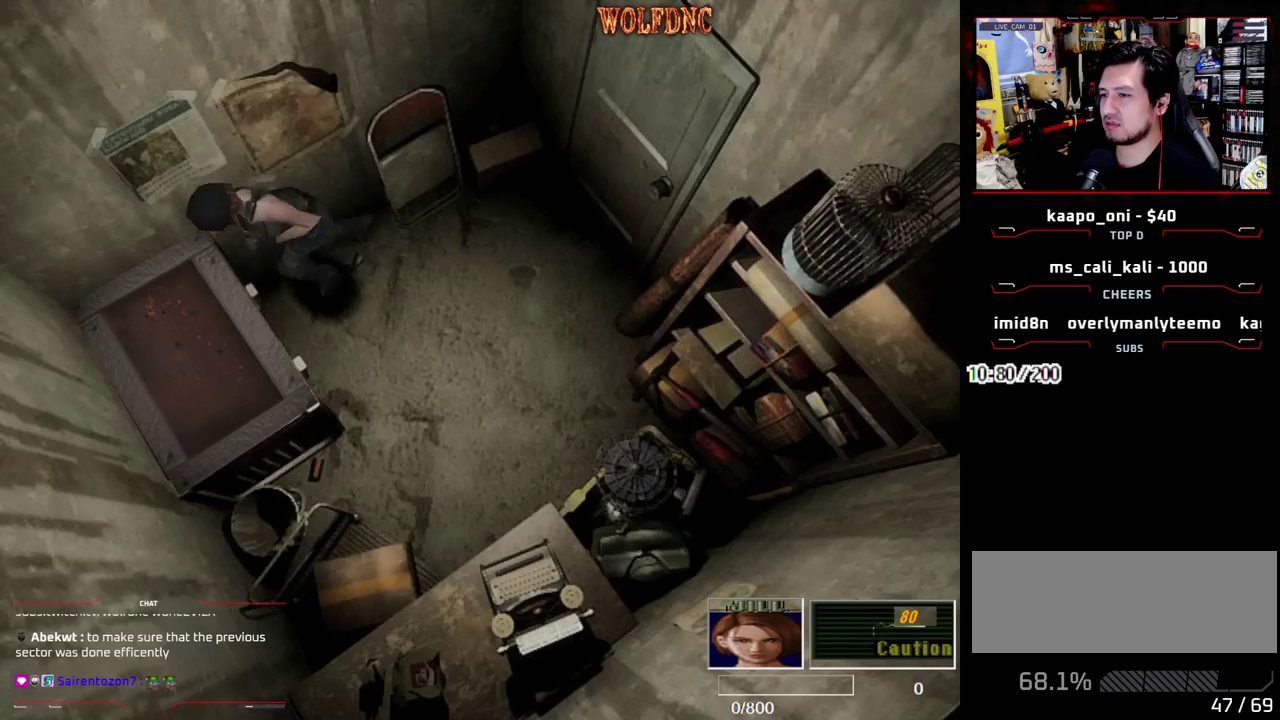
{"buttons": ["CROSS", "SQUARE", "DPAD_UP", "DPAD_RIGHT"], "events": [[83, "CROSS", "down"], [217, "CROSS", "up"], [267, "CROSS", "down"], [267, "DPAD_LEFT", "up"], [317, "DPAD_RIGHT", "down"]]}
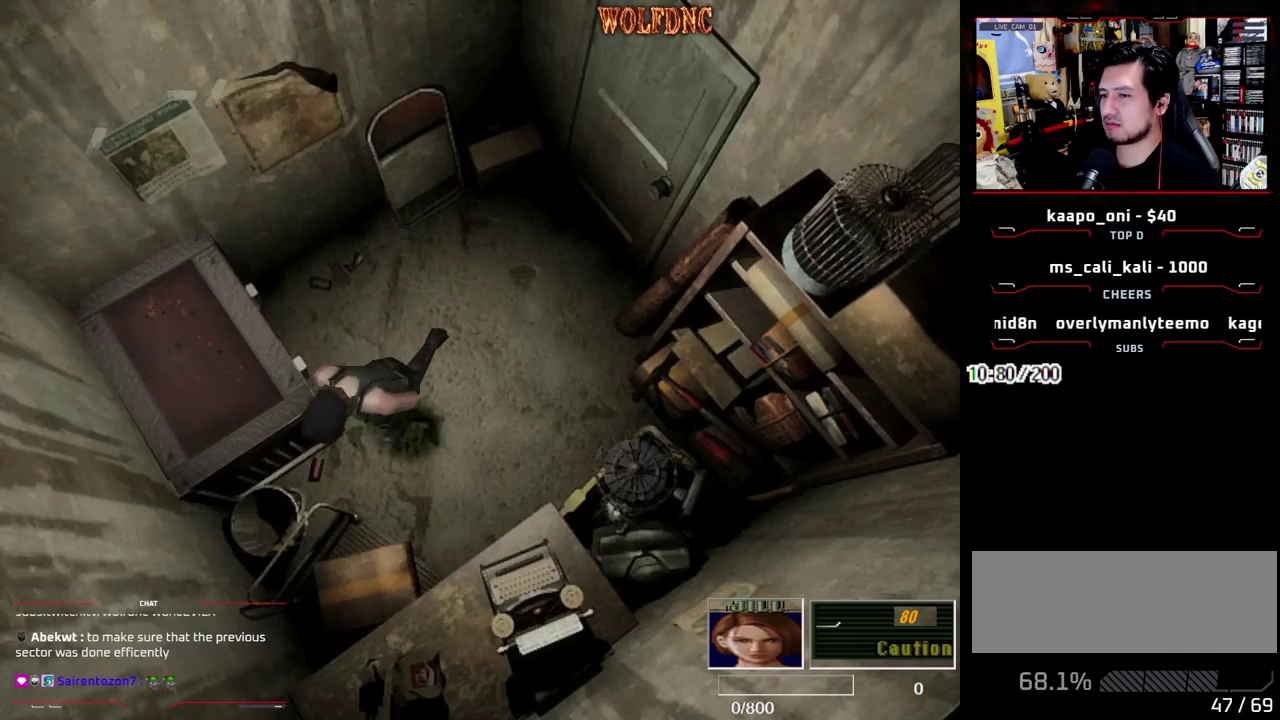
{"buttons": ["SQUARE", "DPAD_UP", "DPAD_RIGHT"], "events": [[50, "CROSS", "up"], [50, "DPAD_LEFT", "down"], [50, "DPAD_RIGHT", "up"], [100, "CROSS", "down"], [233, "CROSS", "up"], [333, "CROSS", "down"], [417, "DPAD_LEFT", "up"], [417, "DPAD_RIGHT", "down"], [467, "CROSS", "up"]]}
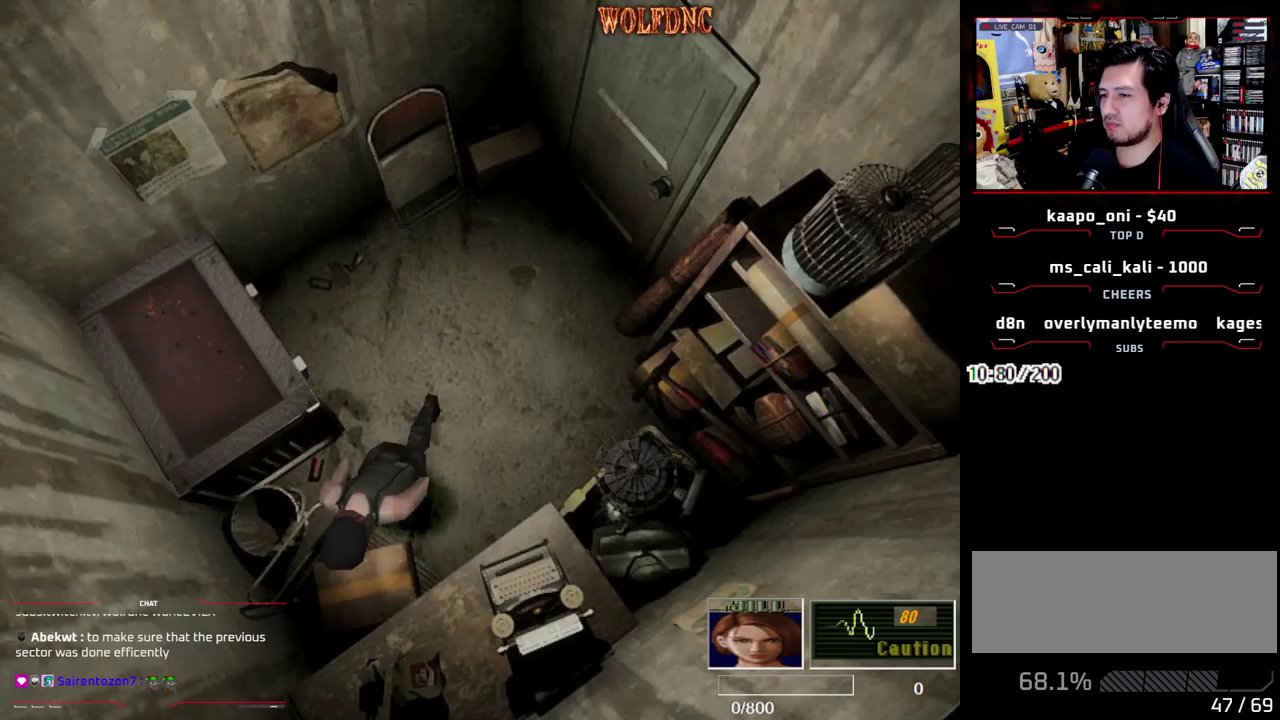
{"buttons": ["DPAD_RIGHT"], "events": [[17, "CROSS", "down"], [67, "DPAD_UP", "up"], [117, "CROSS", "up"], [117, "SQUARE", "up"], [200, "DPAD_DOWN", "down"], [300, "SQUARE", "down"], [383, "DPAD_DOWN", "up"], [383, "SQUARE", "up"]]}
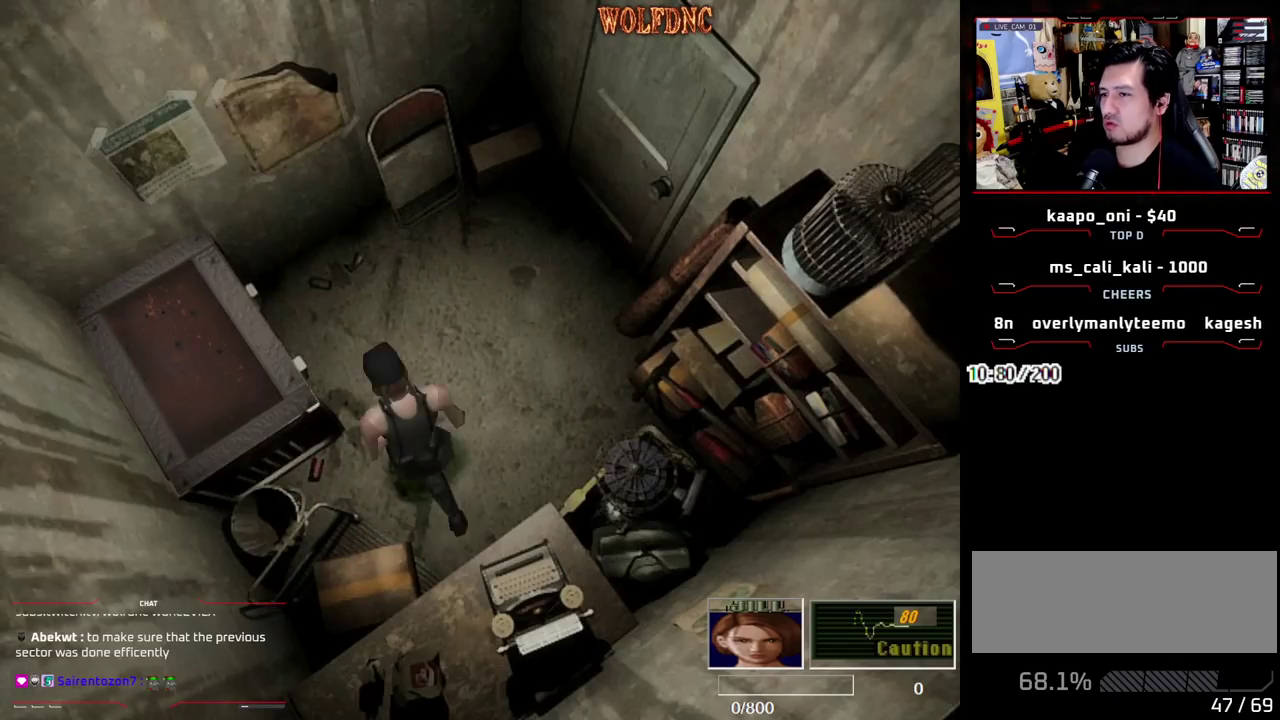
{"buttons": ["CROSS", "SQUARE", "DPAD_UP", "DPAD_LEFT"], "events": [[133, "DPAD_UP", "down"], [133, "SQUARE", "down"], [267, "CROSS", "down"], [317, "DPAD_RIGHT", "up"], [400, "DPAD_LEFT", "down"]]}
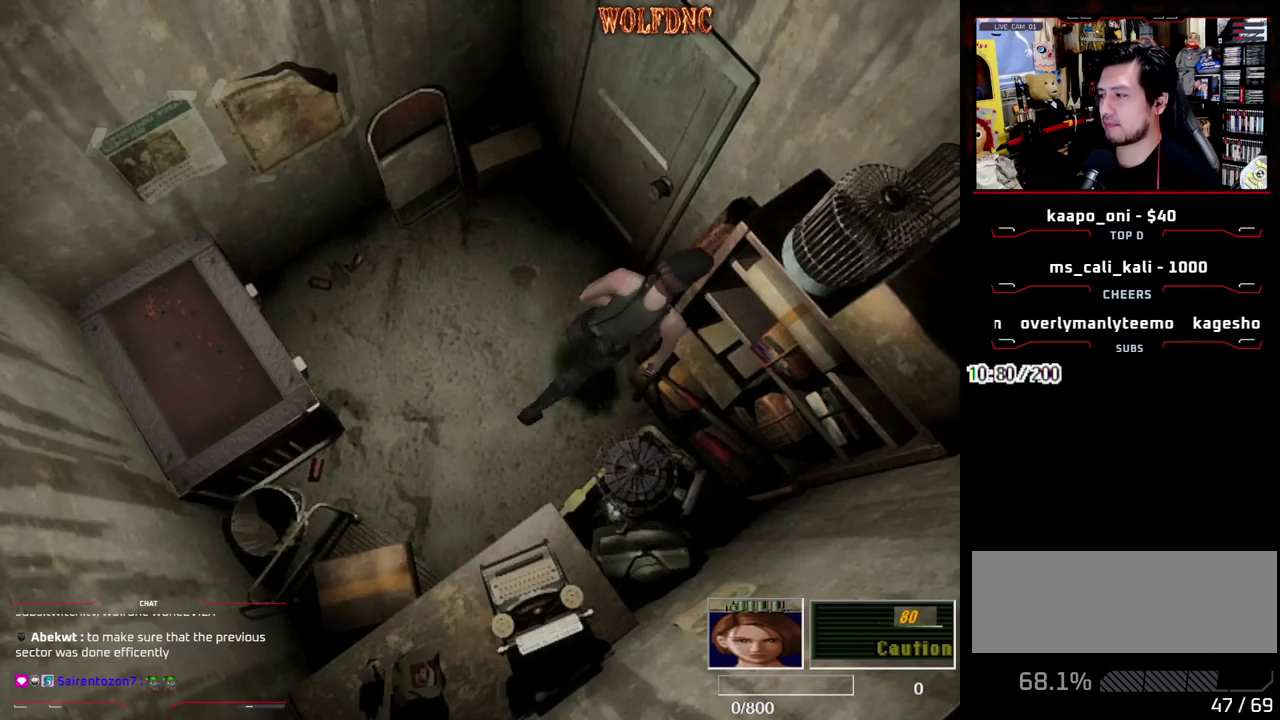
{"buttons": ["CROSS", "SQUARE", "DPAD_LEFT"], "events": [[467, "DPAD_UP", "up"]]}
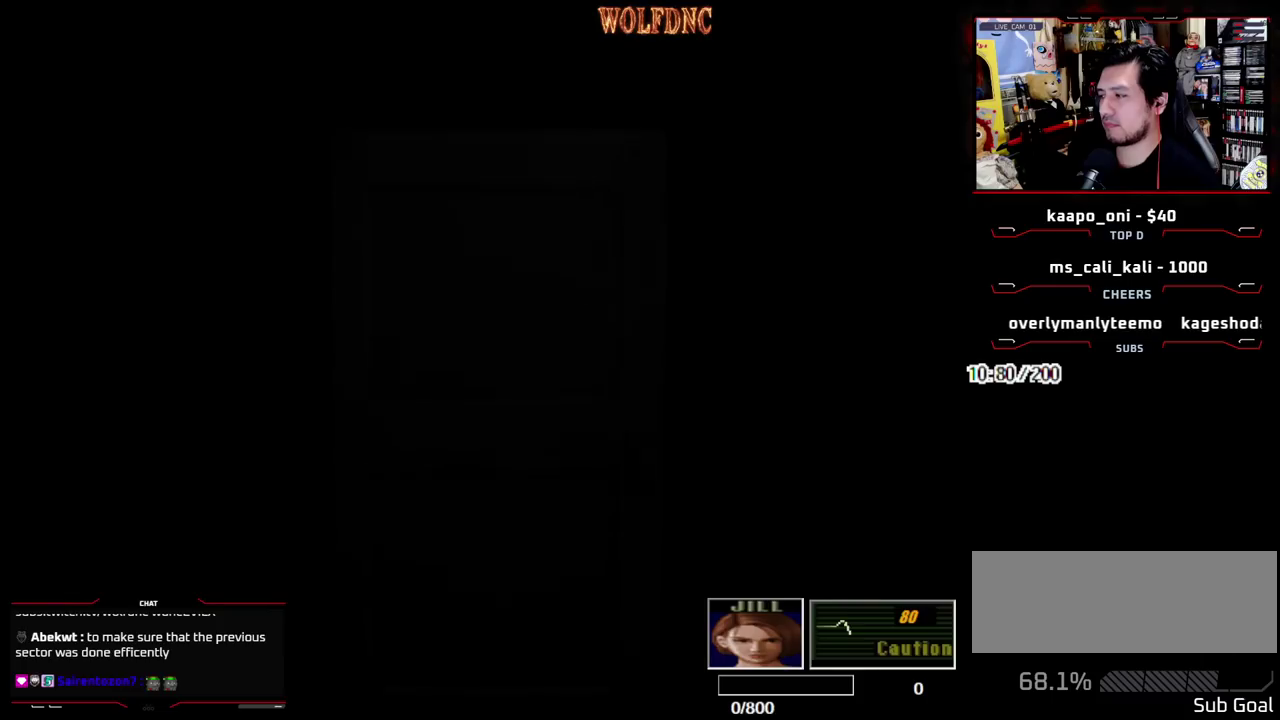
{"buttons": ["DPAD_LEFT"], "events": [[17, "CROSS", "up"], [17, "SQUARE", "up"]]}
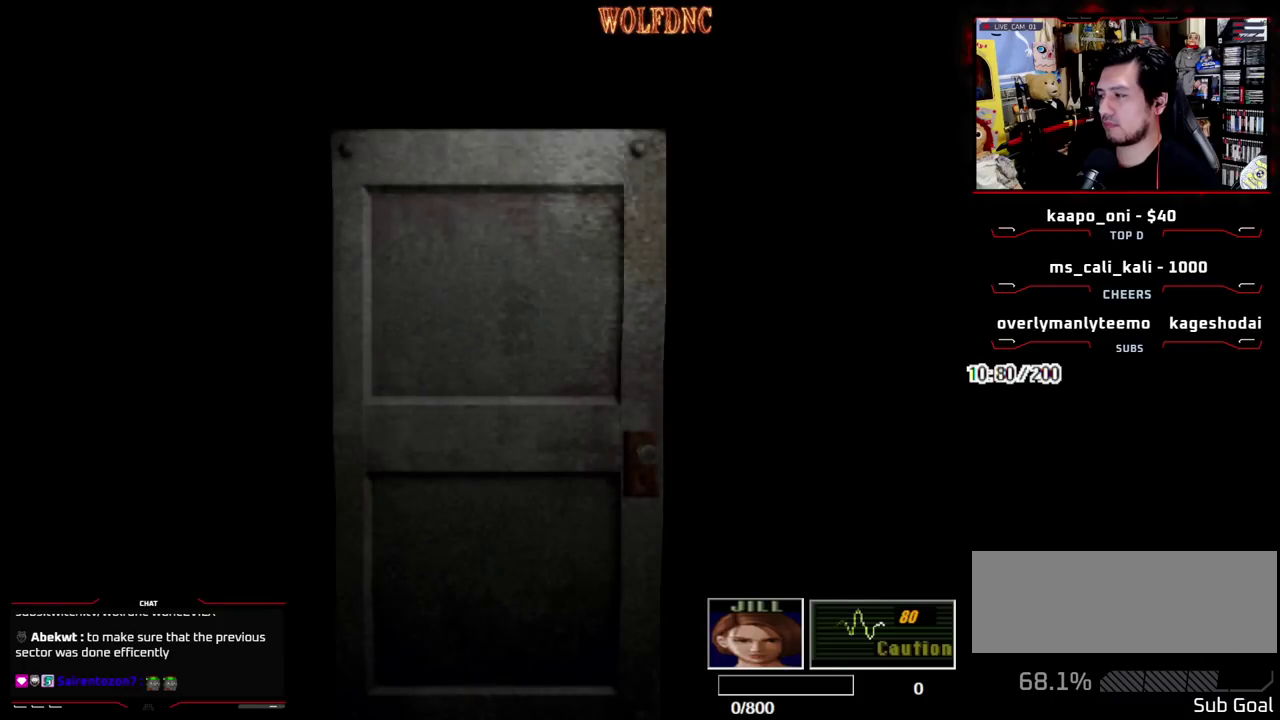
{"buttons": ["DPAD_LEFT", "SELECT"], "events": [[500, "SELECT", "down"]]}
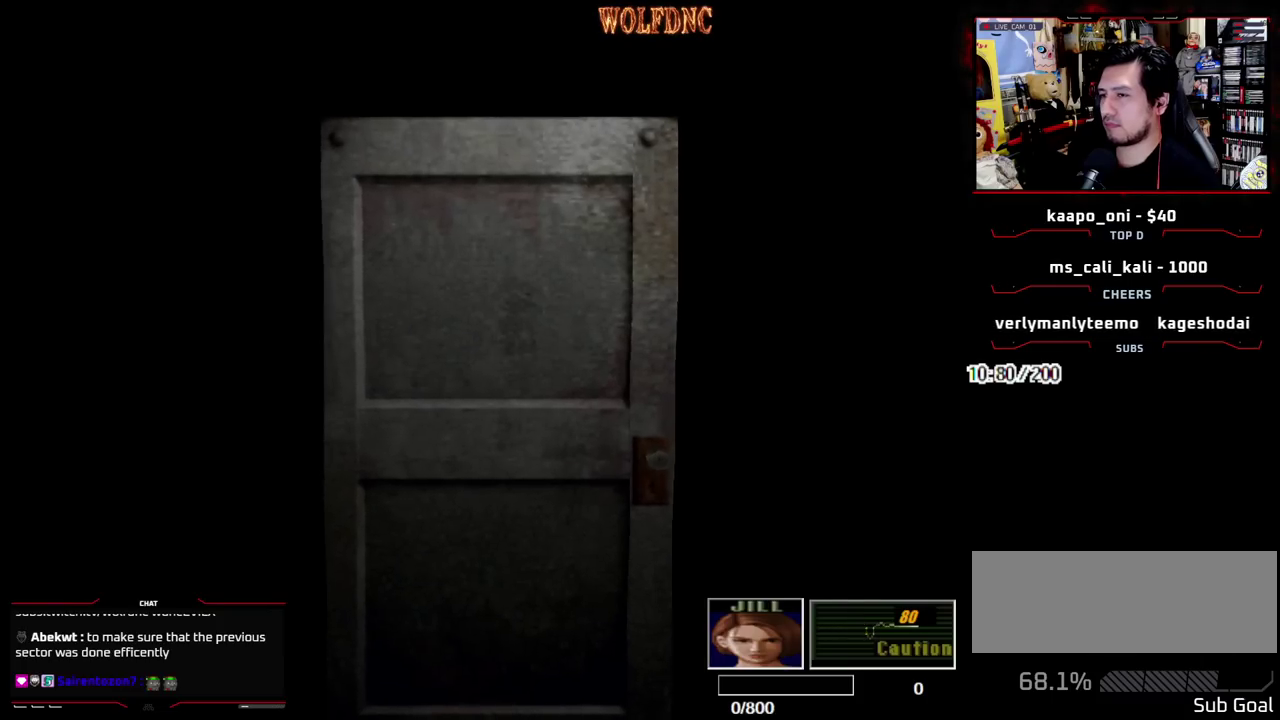
{"buttons": [], "events": [[50, "SELECT", "up"], [133, "CIRCLE", "down"], [183, "CIRCLE", "up"], [333, "DPAD_LEFT", "up"]]}
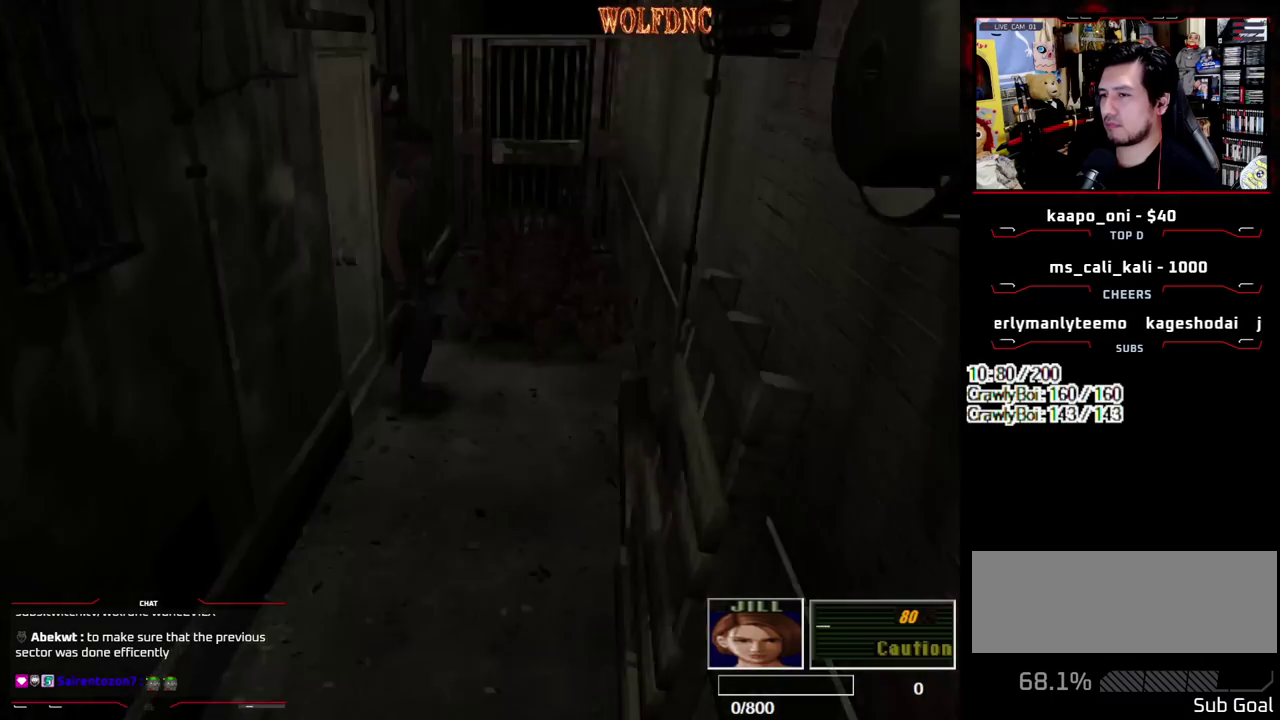
{"buttons": ["CIRCLE"], "events": [[483, "CIRCLE", "down"]]}
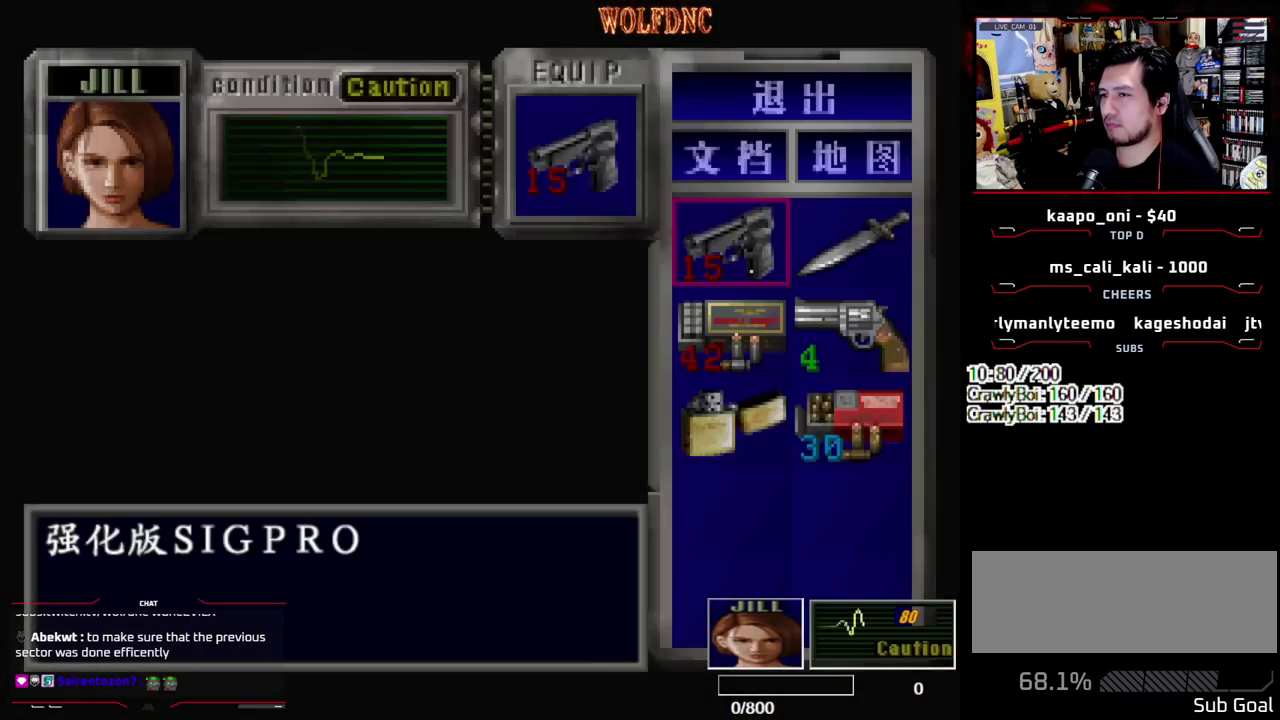
{"buttons": ["SQUARE", "DPAD_UP", "DPAD_RIGHT"], "events": [[83, "CIRCLE", "up"], [83, "DPAD_RIGHT", "down"], [267, "DPAD_UP", "down"], [267, "SQUARE", "down"]]}
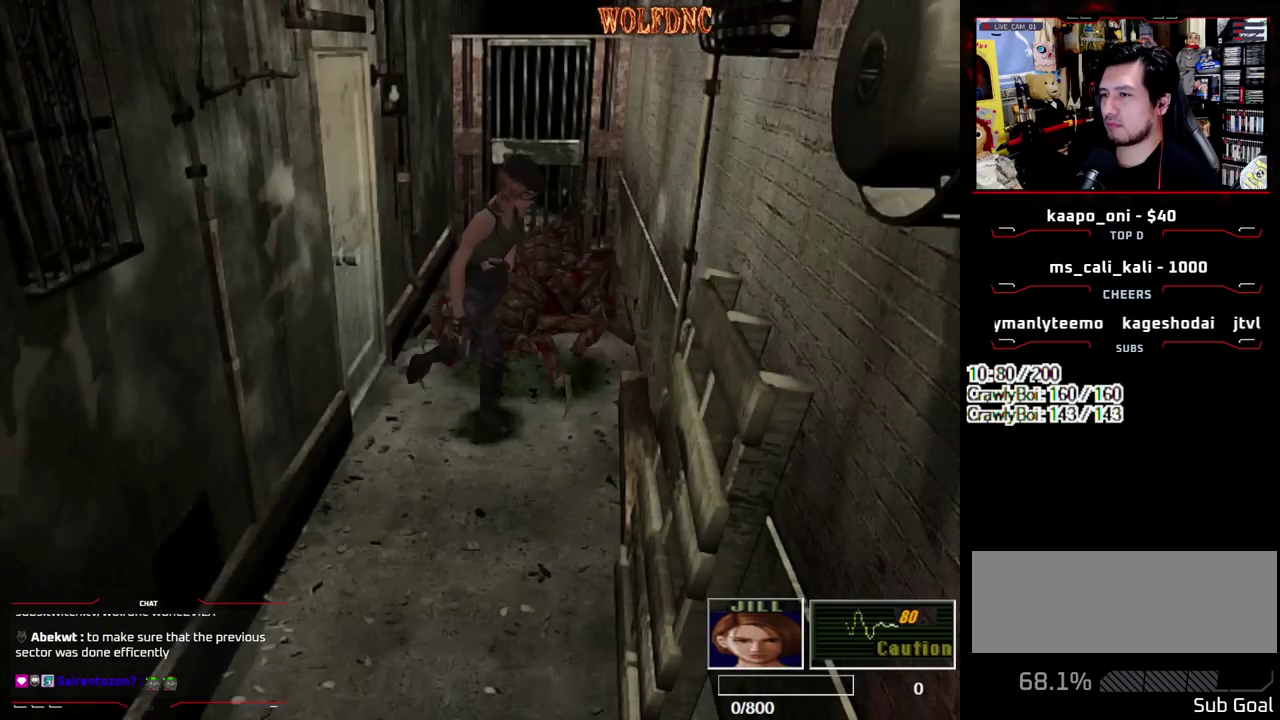
{"buttons": ["SQUARE", "DPAD_UP", "DPAD_RIGHT"], "events": []}
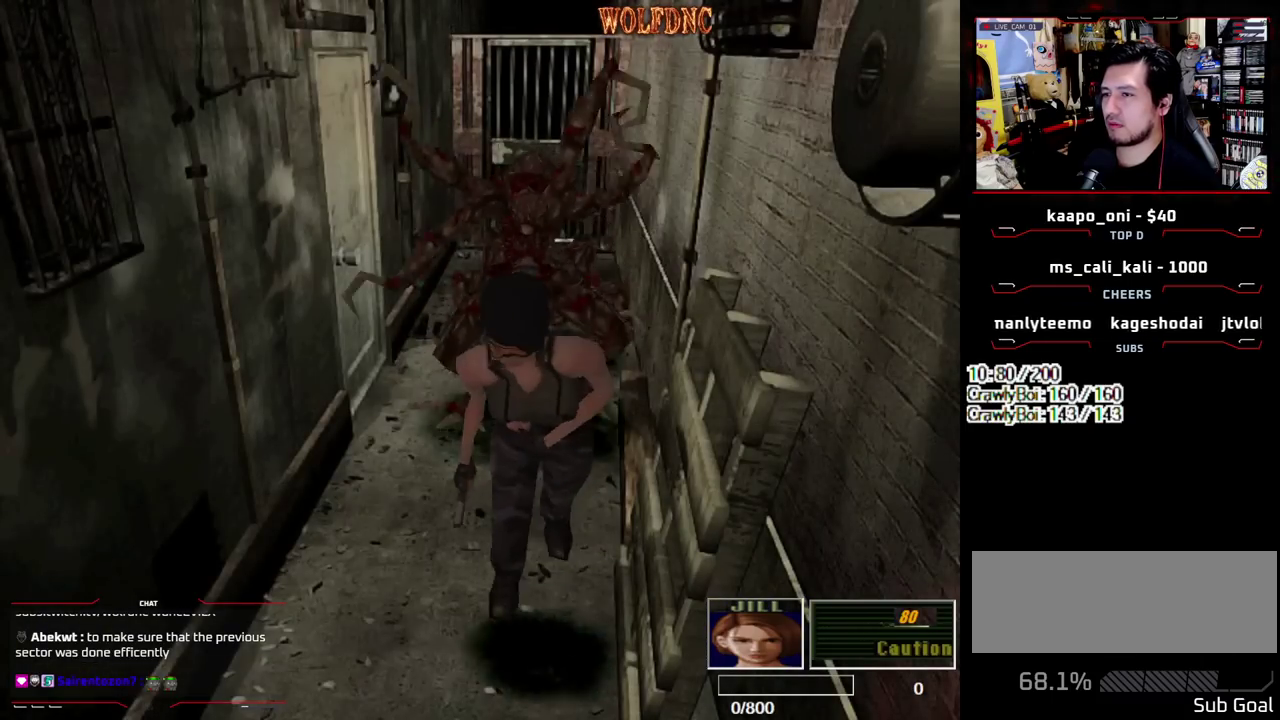
{"buttons": ["SQUARE", "DPAD_UP", "DPAD_LEFT"], "events": [[167, "DPAD_RIGHT", "up"], [400, "DPAD_LEFT", "down"]]}
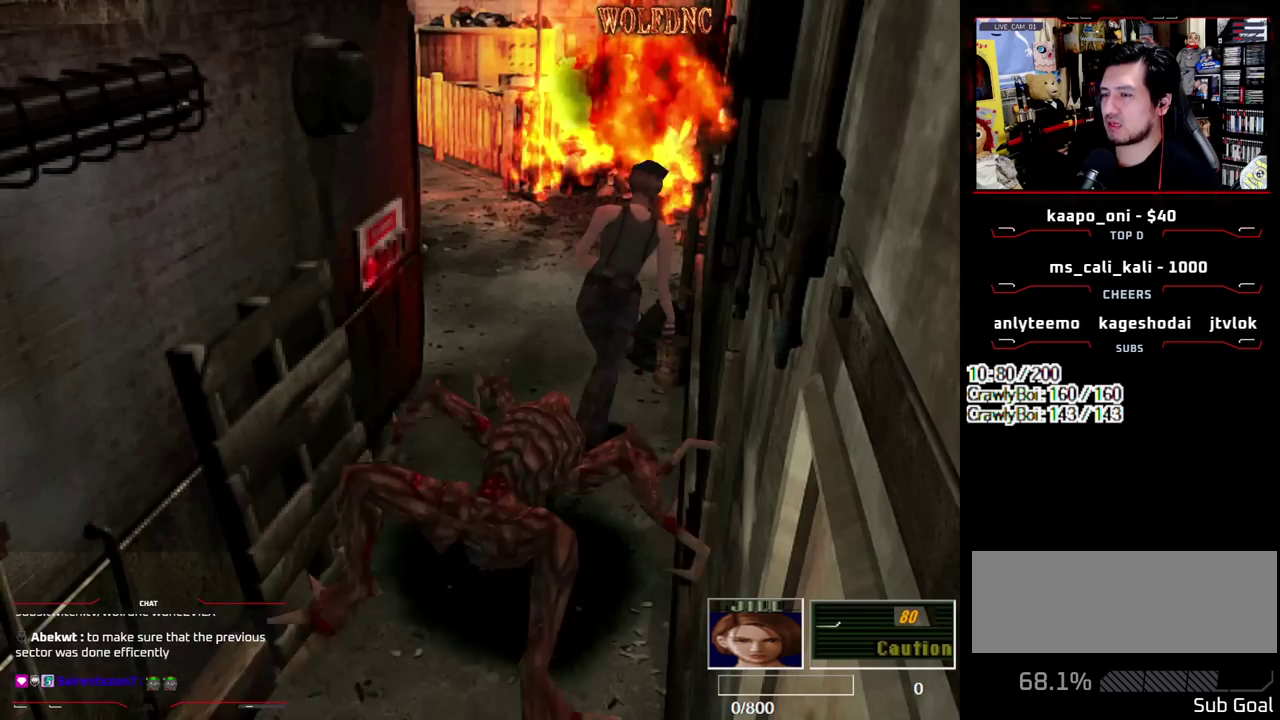
{"buttons": ["SQUARE", "DPAD_UP", "DPAD_LEFT"], "events": [[83, "DPAD_LEFT", "up"], [367, "DPAD_LEFT", "down"]]}
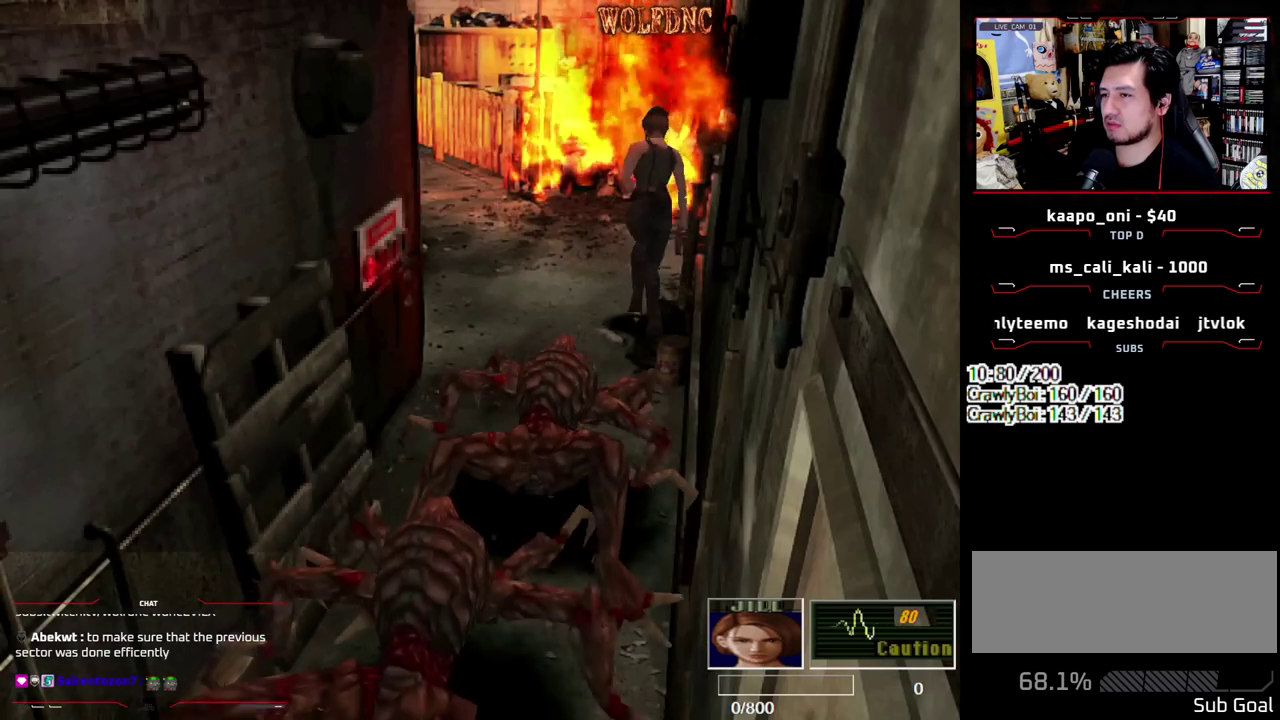
{"buttons": ["SQUARE", "DPAD_UP", "DPAD_LEFT"], "events": [[150, "DPAD_LEFT", "up"], [417, "DPAD_LEFT", "down"]]}
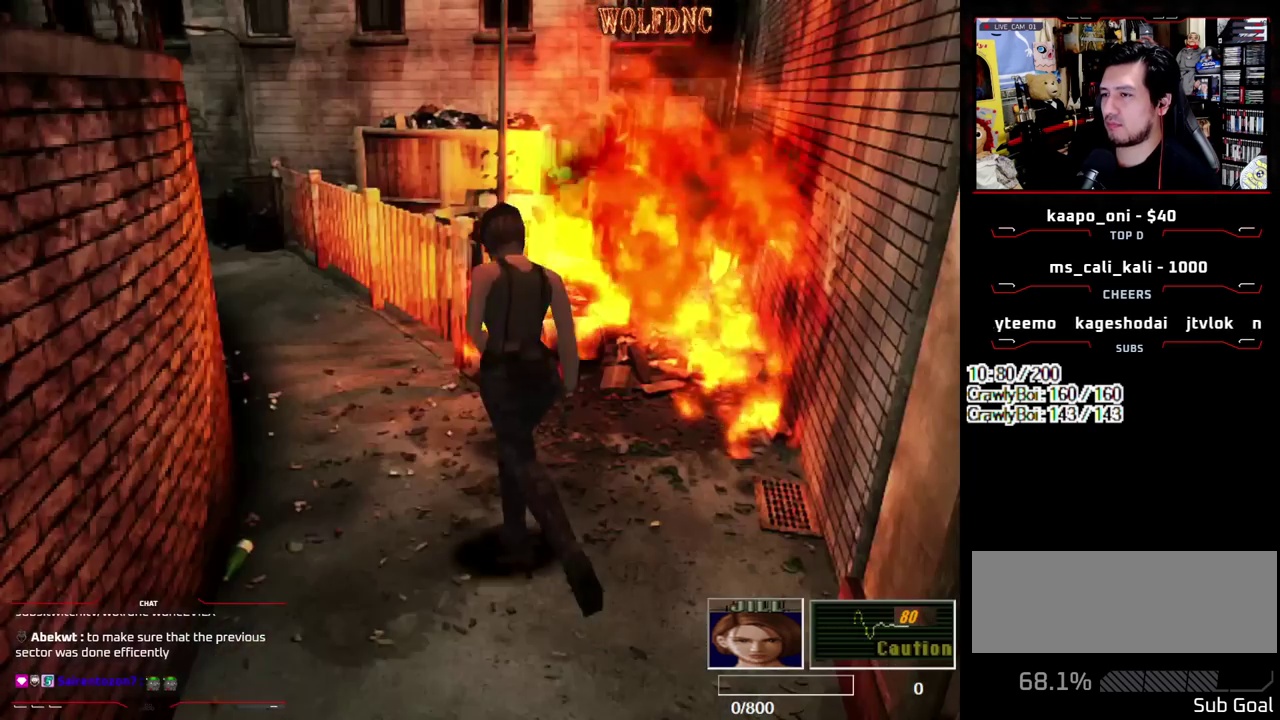
{"buttons": ["SQUARE", "DPAD_UP"], "events": [[67, "DPAD_LEFT", "up"], [250, "DPAD_LEFT", "down"], [350, "DPAD_LEFT", "up"]]}
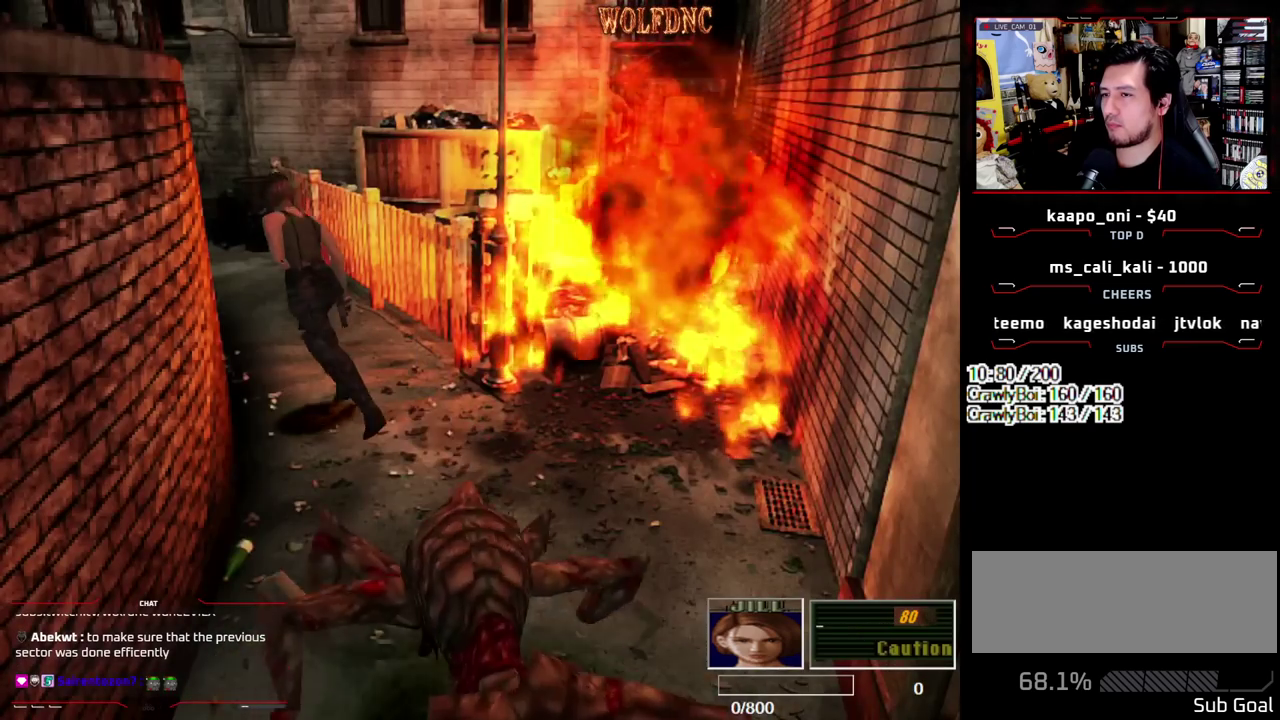
{"buttons": ["SQUARE", "DPAD_UP"], "events": [[83, "DPAD_RIGHT", "down"], [267, "DPAD_RIGHT", "up"]]}
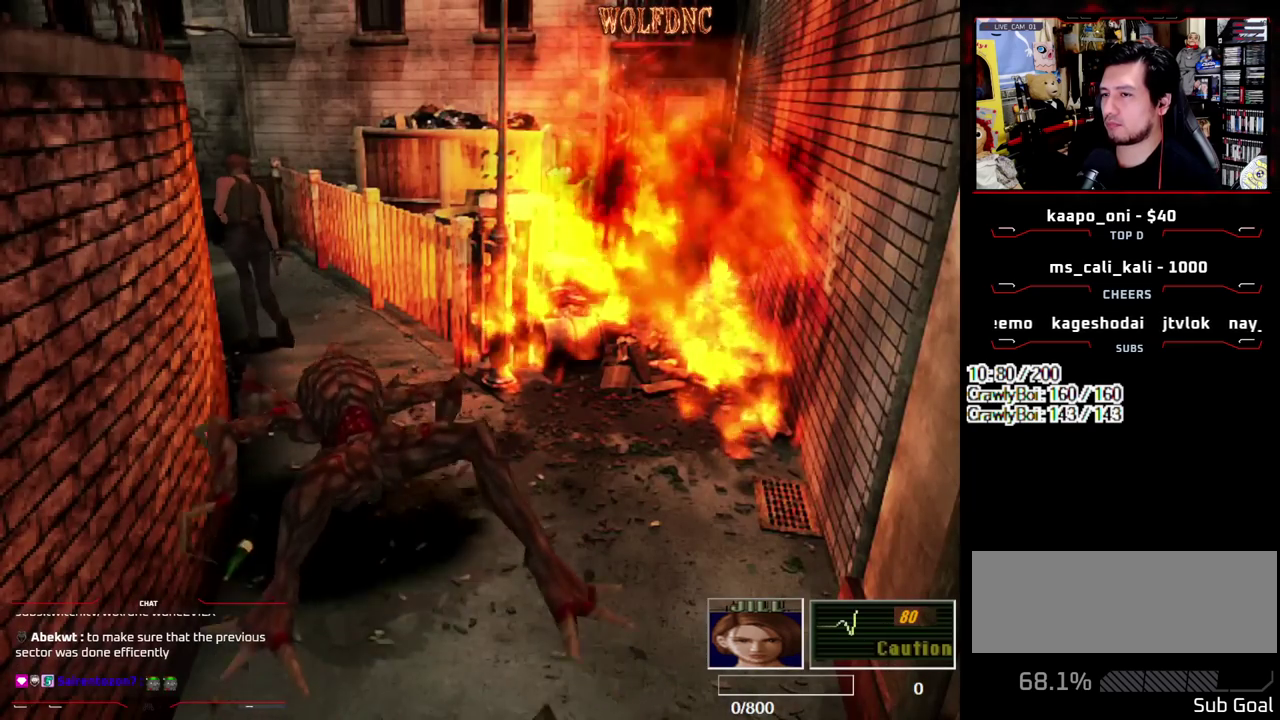
{"buttons": ["SQUARE", "DPAD_UP", "DPAD_LEFT"], "events": [[50, "DPAD_LEFT", "down"], [150, "DPAD_LEFT", "up"], [233, "DPAD_LEFT", "down"]]}
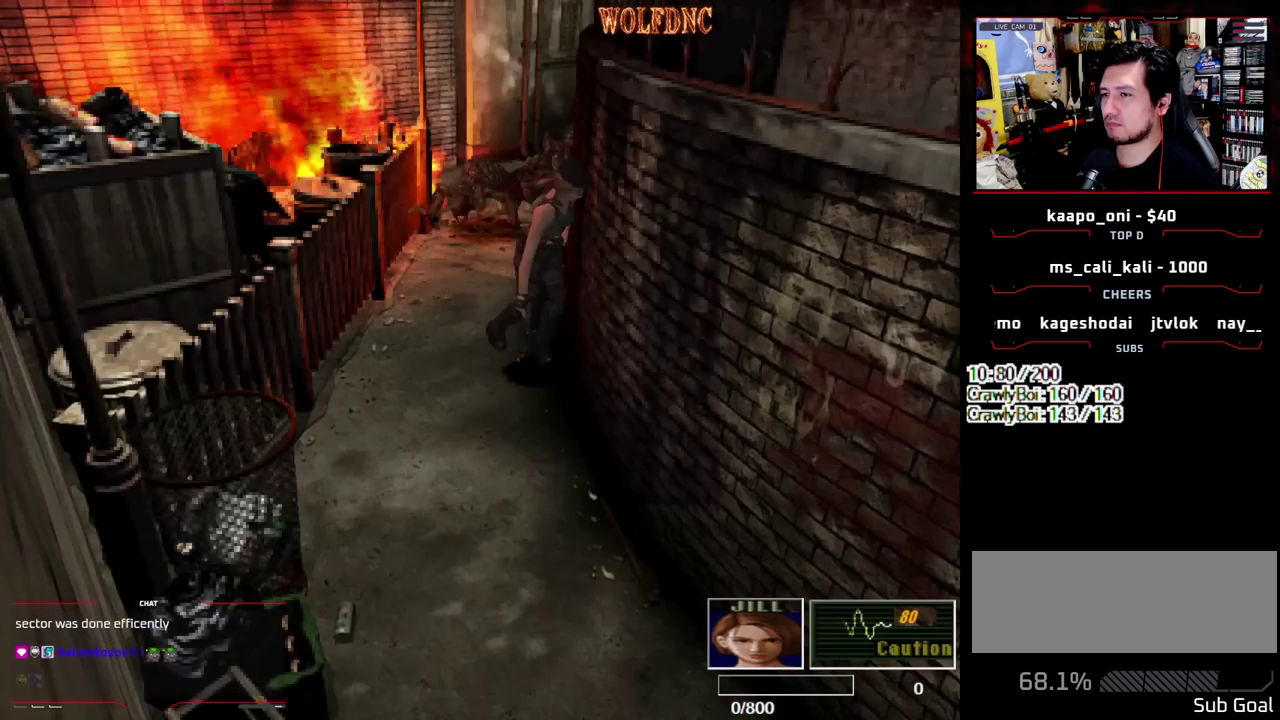
{"buttons": [], "events": [[17, "DPAD_LEFT", "up"], [17, "DPAD_UP", "up"], [67, "DPAD_DOWN", "down"], [67, "SQUARE", "up"], [150, "SQUARE", "down"], [200, "DPAD_DOWN", "up"], [250, "SQUARE", "up"]]}
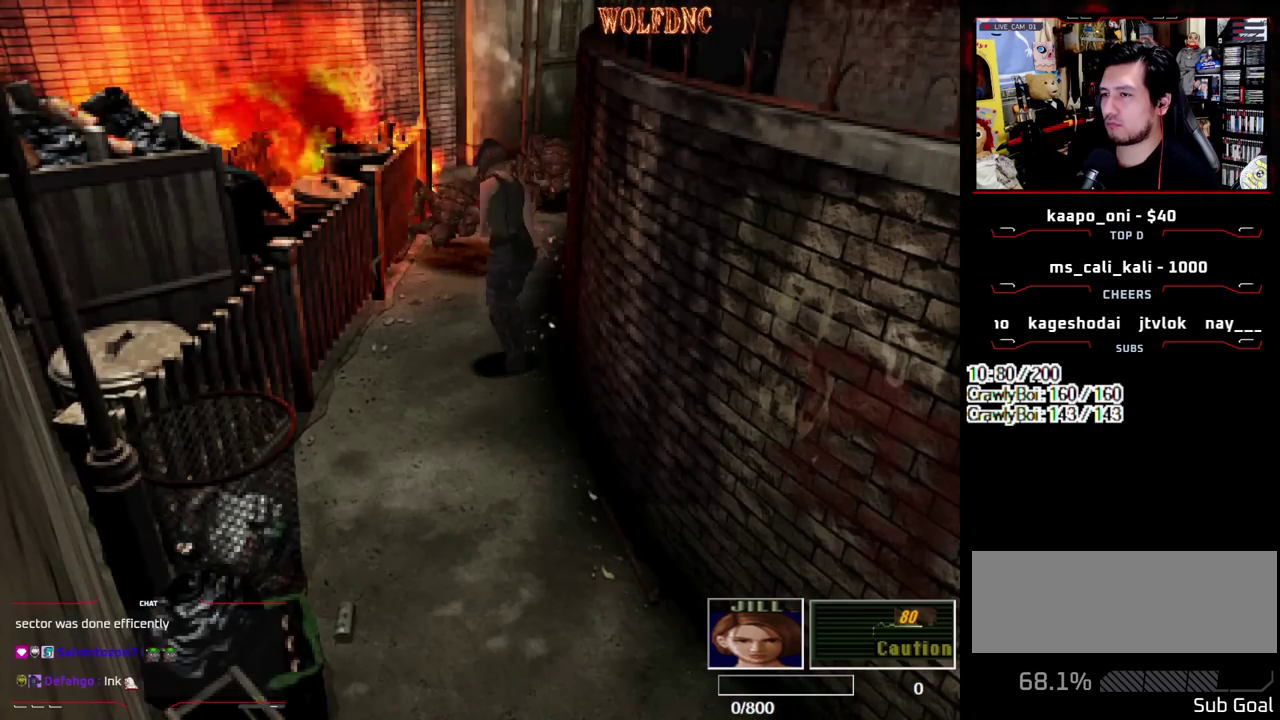
{"buttons": ["SQUARE", "DPAD_UP", "DPAD_LEFT"], "events": [[33, "DPAD_DOWN", "down"], [267, "DPAD_DOWN", "up"], [417, "DPAD_LEFT", "down"], [417, "DPAD_UP", "down"], [417, "SQUARE", "down"]]}
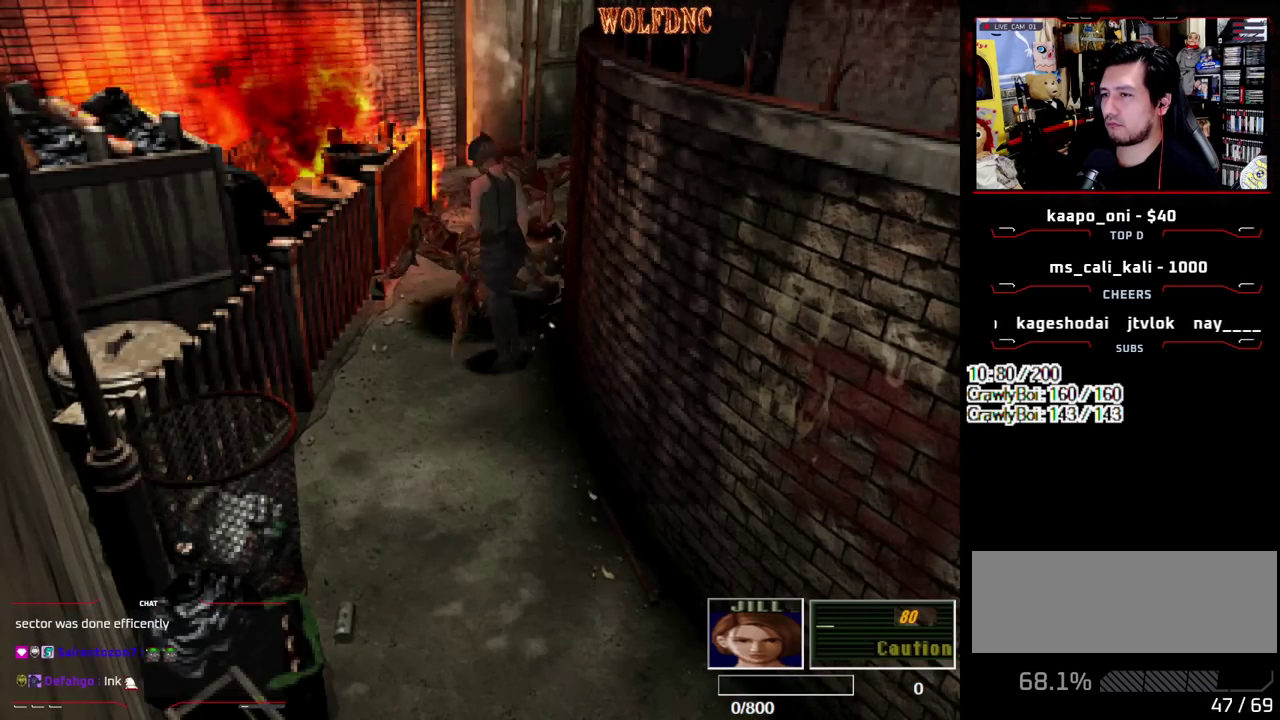
{"buttons": ["SQUARE", "DPAD_UP", "DPAD_RIGHT"], "events": [[100, "DPAD_LEFT", "up"], [150, "DPAD_RIGHT", "down"]]}
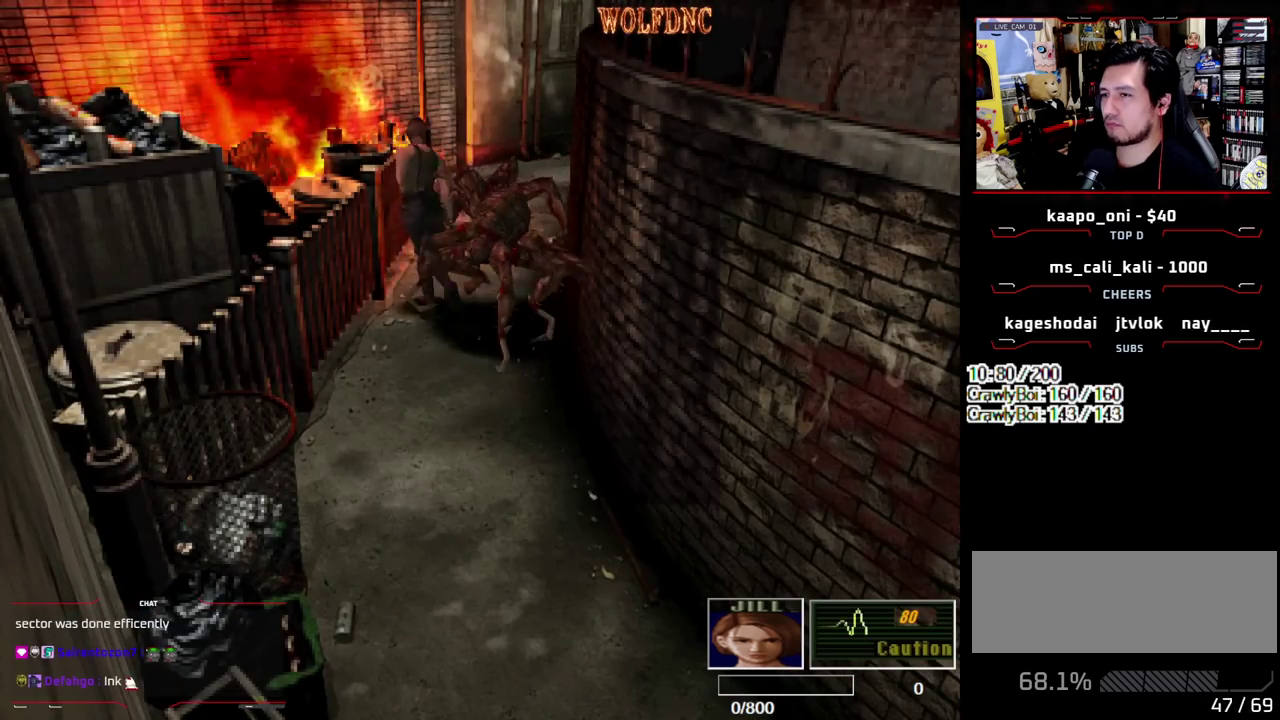
{"buttons": ["SQUARE", "DPAD_UP", "DPAD_RIGHT"], "events": []}
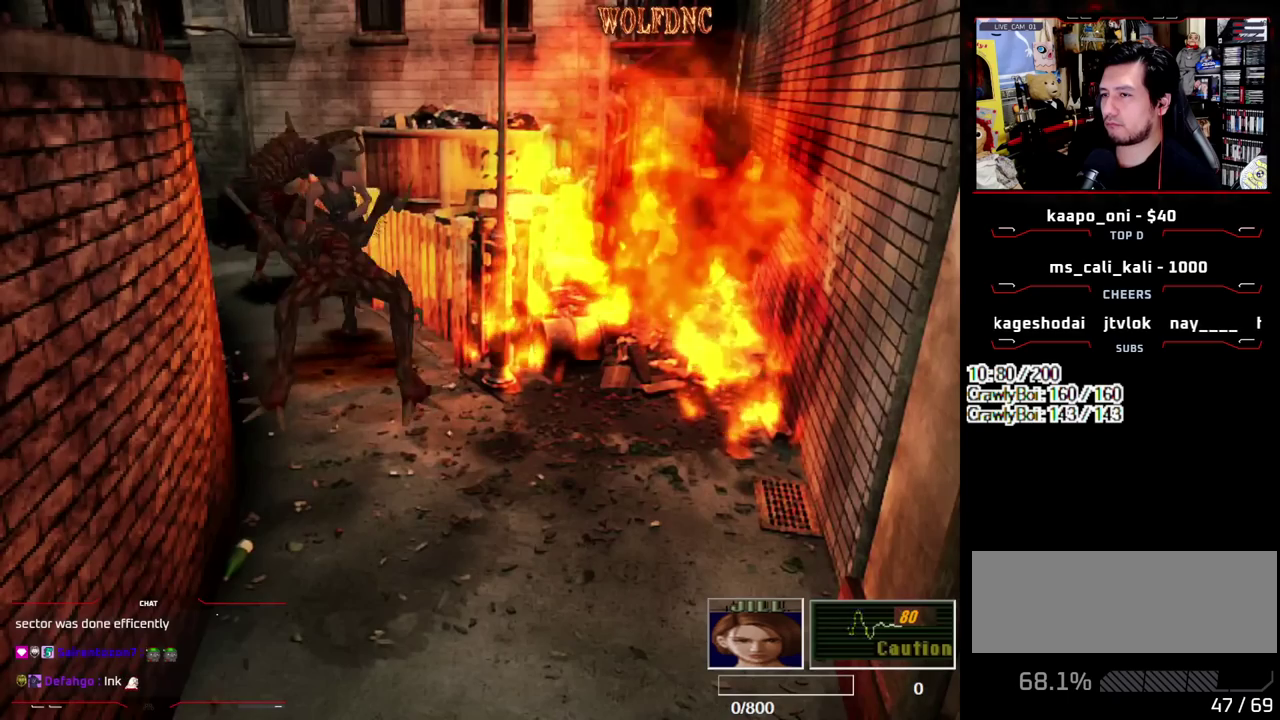
{"buttons": ["SQUARE", "DPAD_UP"], "events": [[267, "DPAD_RIGHT", "up"]]}
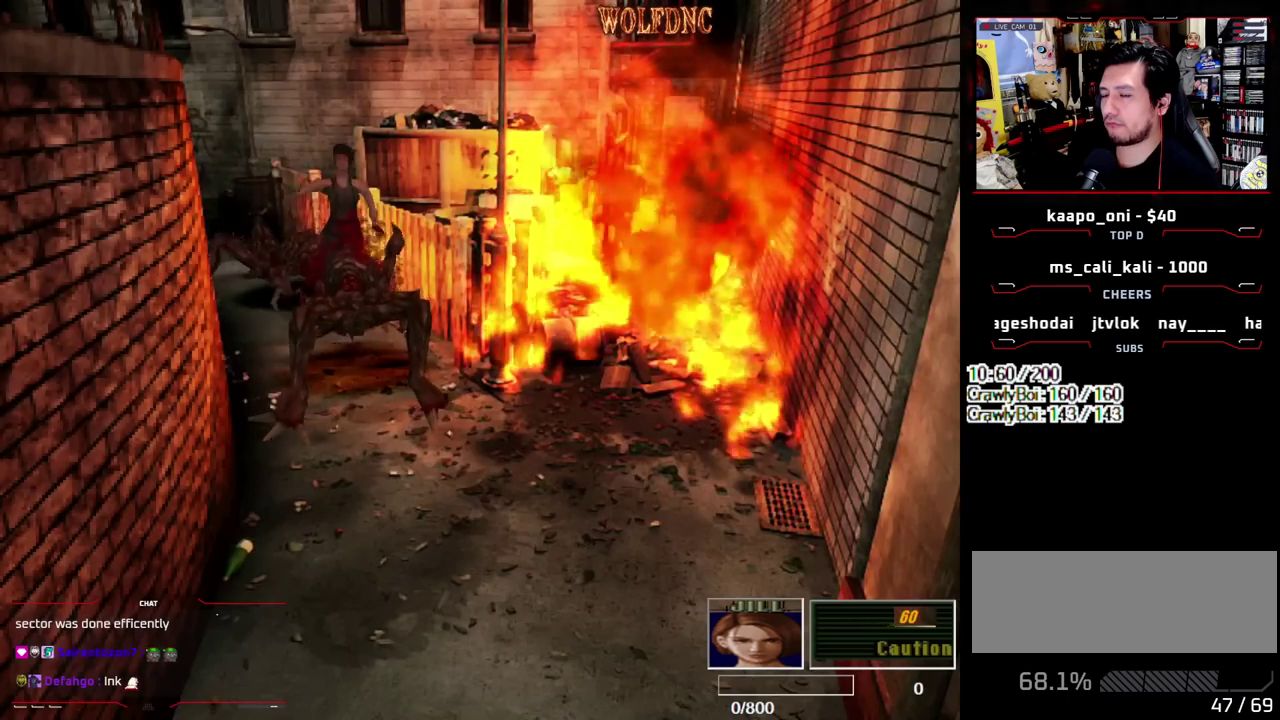
{"buttons": ["SQUARE", "DPAD_UP", "DPAD_LEFT"], "events": [[417, "DPAD_LEFT", "down"]]}
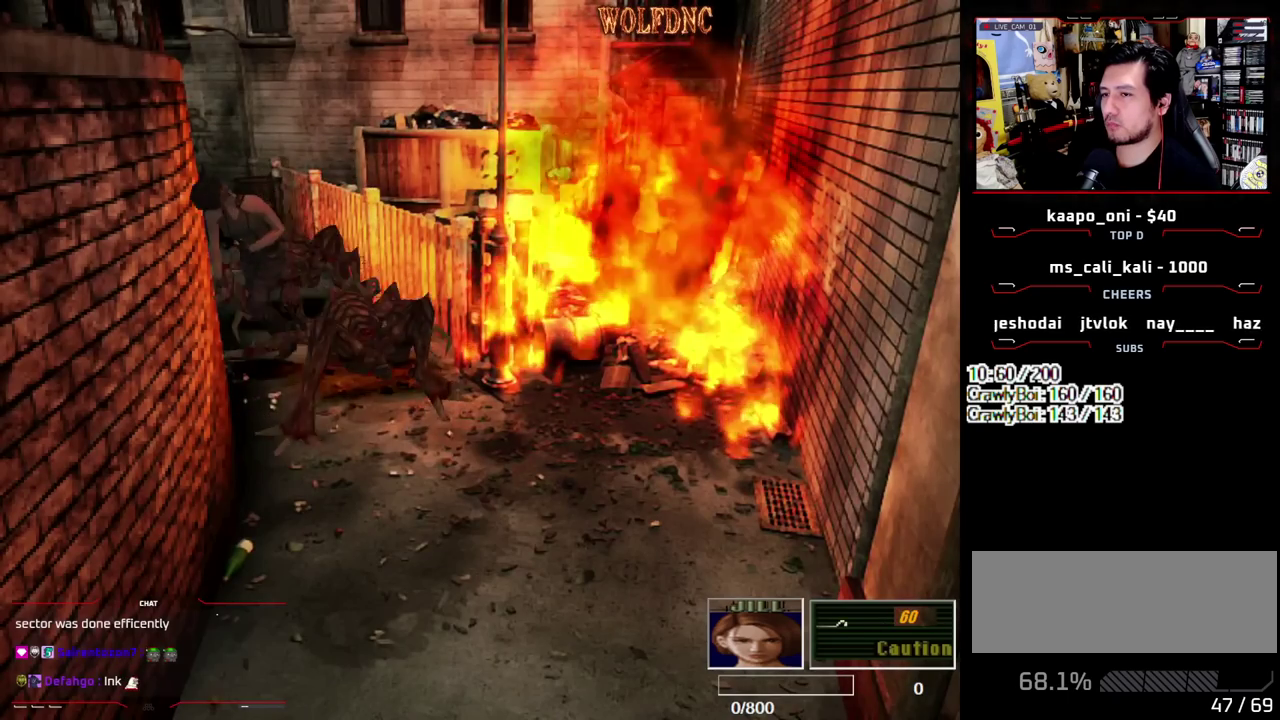
{"buttons": ["SQUARE", "DPAD_UP"], "events": [[350, "DPAD_LEFT", "up"]]}
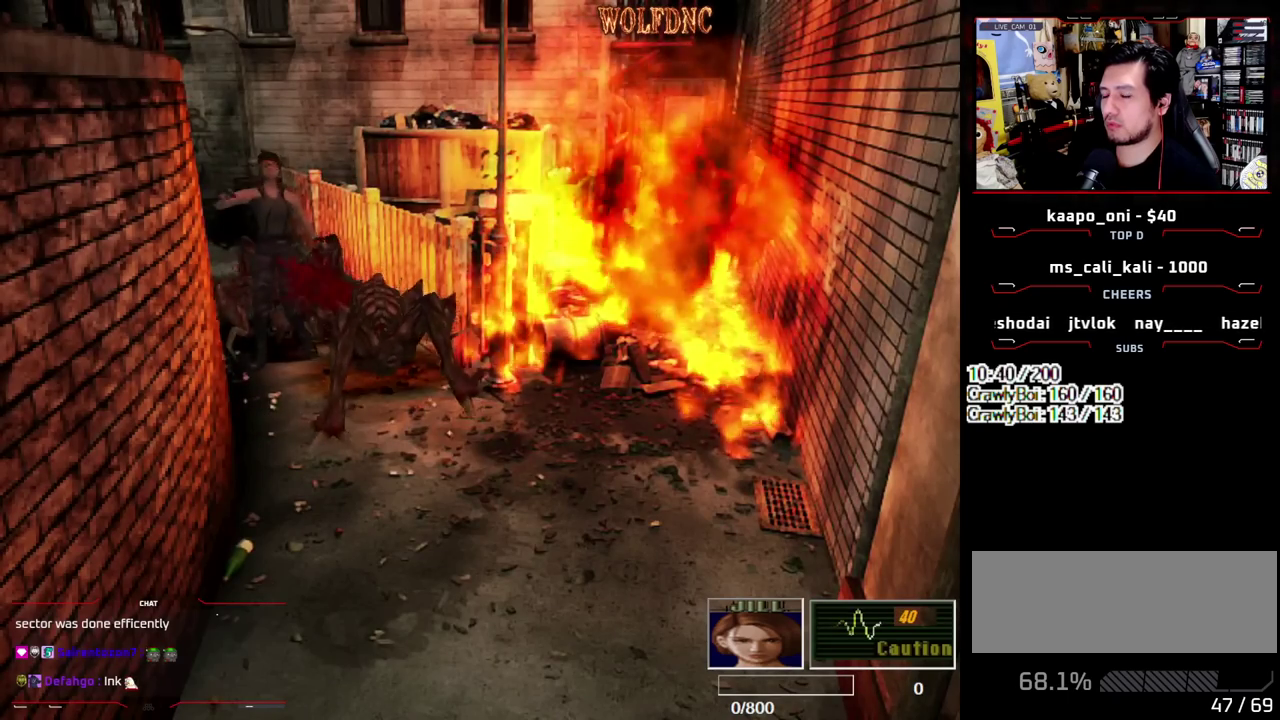
{"buttons": ["SQUARE", "DPAD_UP", "DPAD_LEFT"], "events": [[400, "DPAD_LEFT", "down"]]}